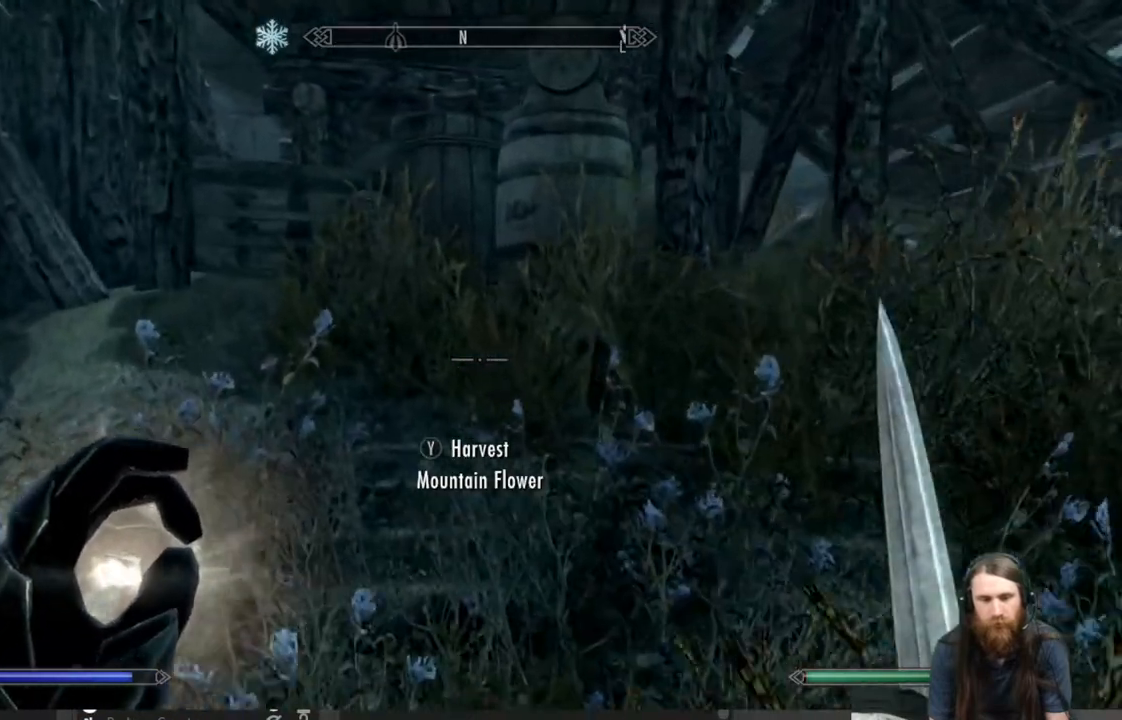
Gameplay with a controller (Xbox layout); each line is a JSON object with the inputs held at the frame after it. "events" lists button and stick changes between this image and that frame as [ms after this image, input, new state], when the widget could be followed in between.
{"buttons": [], "left_stick": "up", "right_stick": "center", "events": []}
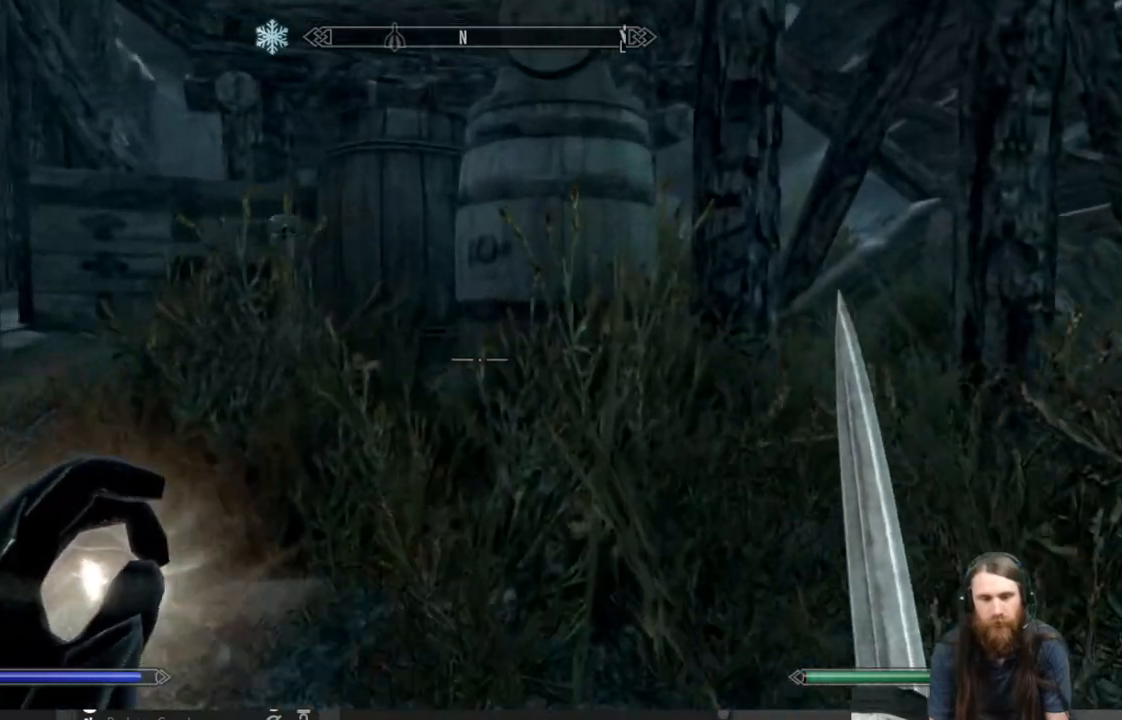
{"buttons": [], "left_stick": "center", "right_stick": "center", "events": [[367, "Y", "down"], [417, "left_stick", "center"], [500, "Y", "up"]]}
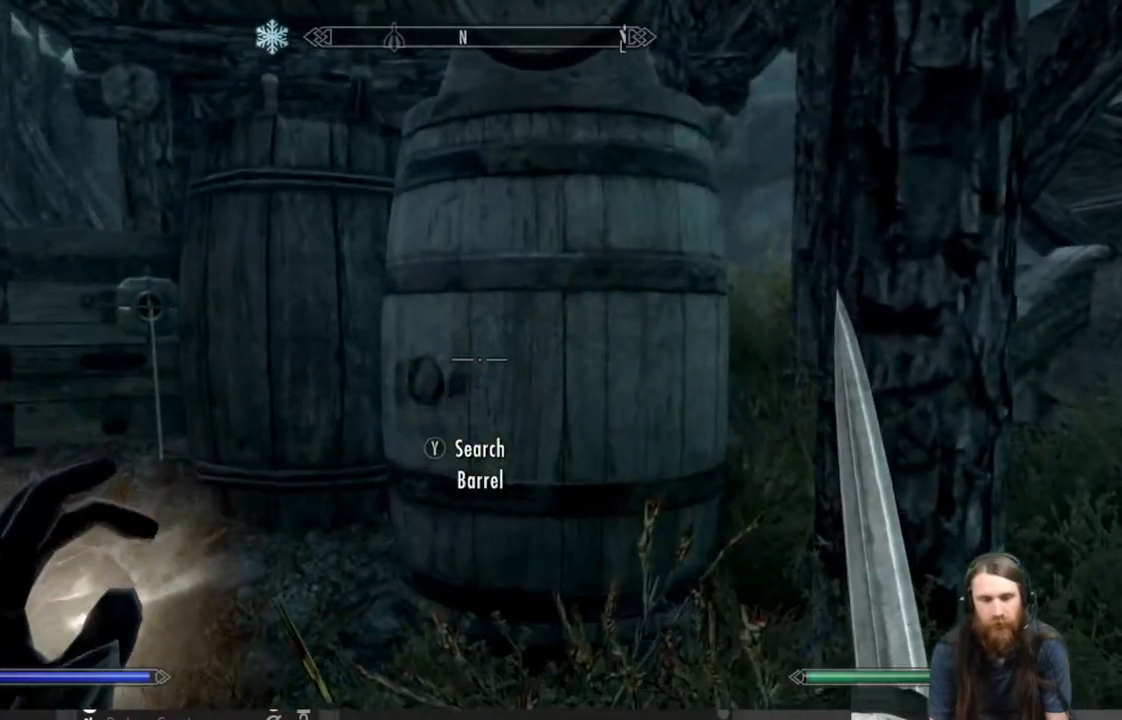
{"buttons": [], "left_stick": "center", "right_stick": "center", "events": []}
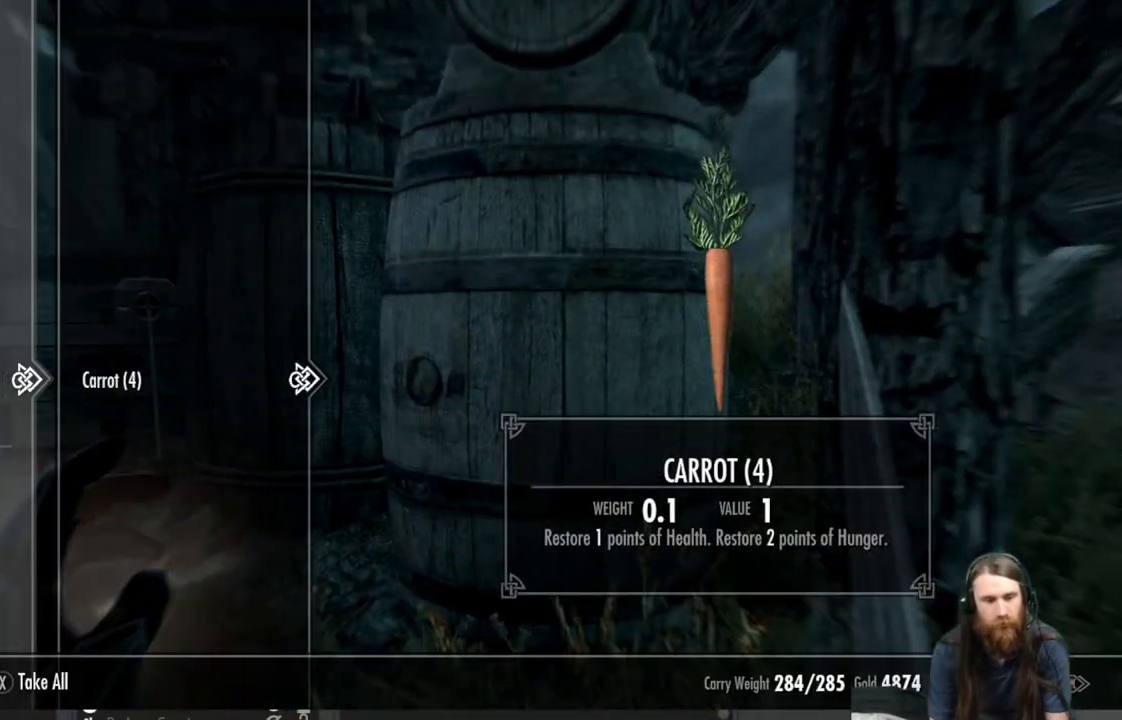
{"buttons": [], "left_stick": "center", "right_stick": "up", "events": [[117, "X", "down"], [183, "X", "up"], [400, "right_stick", "up"]]}
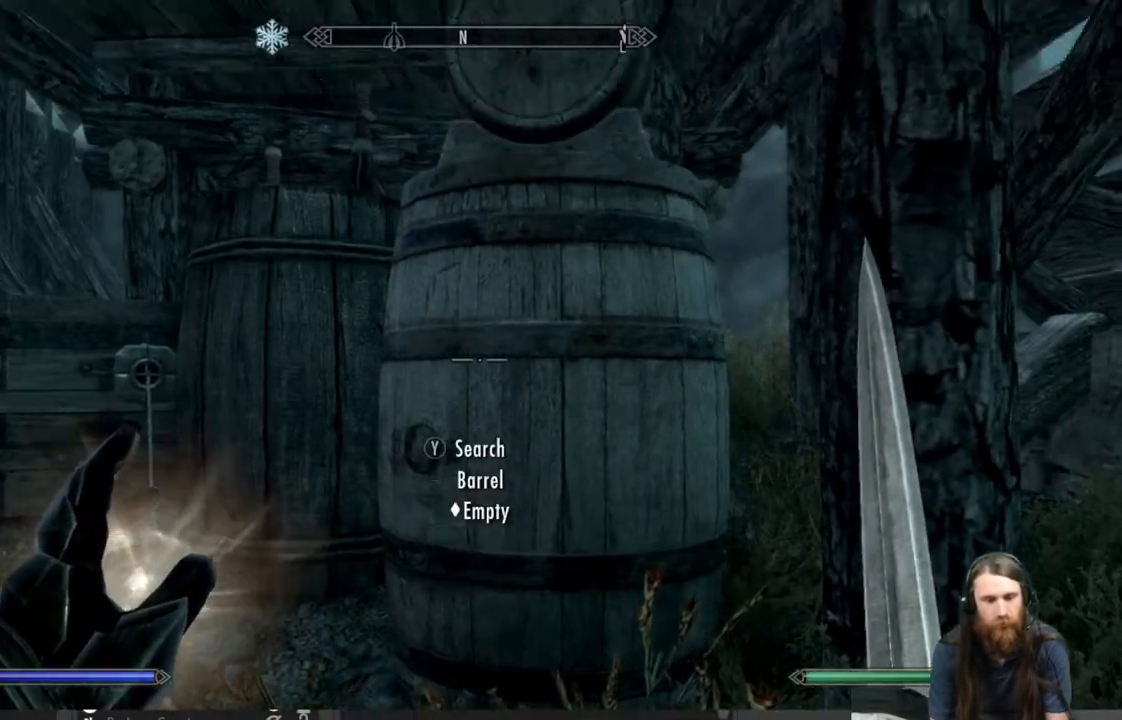
{"buttons": [], "left_stick": "up", "right_stick": "down", "events": [[217, "right_stick", "center"], [433, "left_stick", "up"], [433, "right_stick", "down"]]}
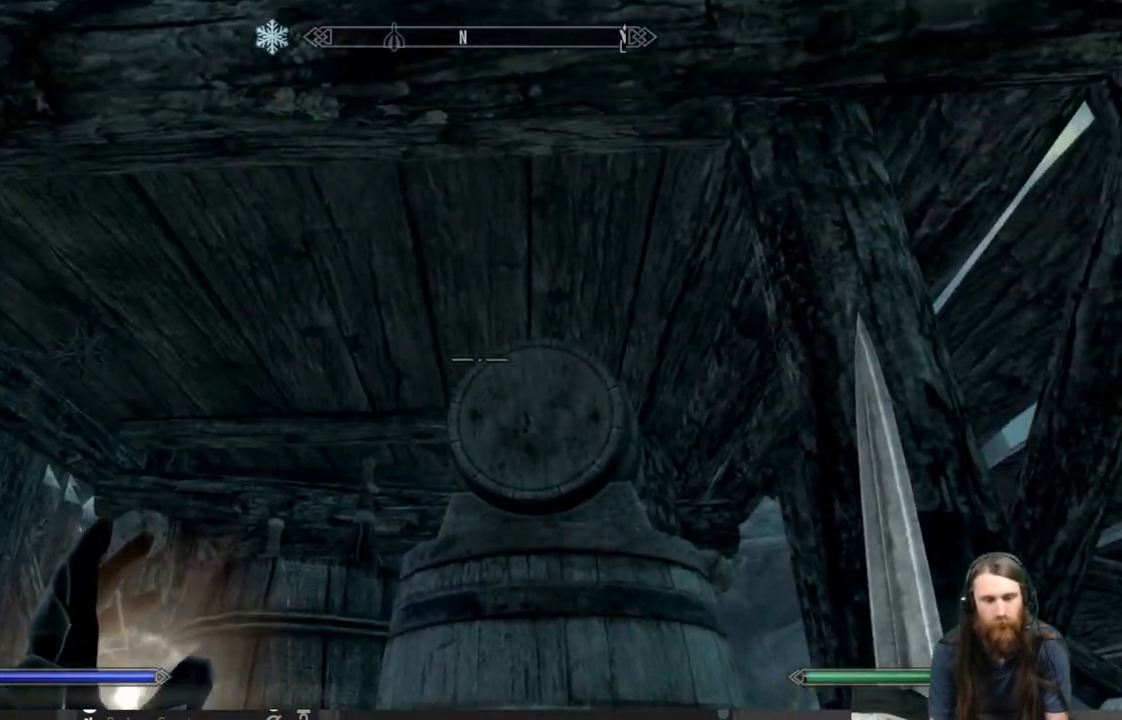
{"buttons": [], "left_stick": "up-left", "right_stick": "down", "events": [[117, "right_stick", "center"], [167, "left_stick", "center"], [317, "left_stick", "up-left"], [317, "right_stick", "down"]]}
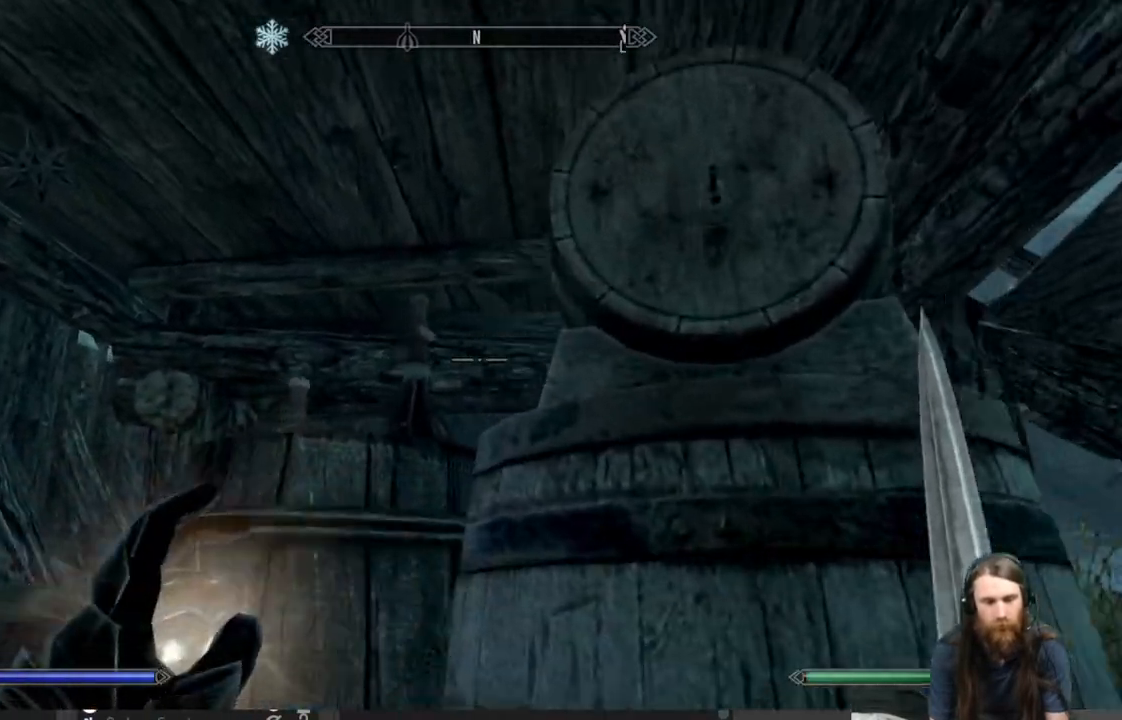
{"buttons": [], "left_stick": "left", "right_stick": "down", "events": [[217, "left_stick", "center"], [217, "right_stick", "center"], [367, "left_stick", "left"], [383, "right_stick", "down"]]}
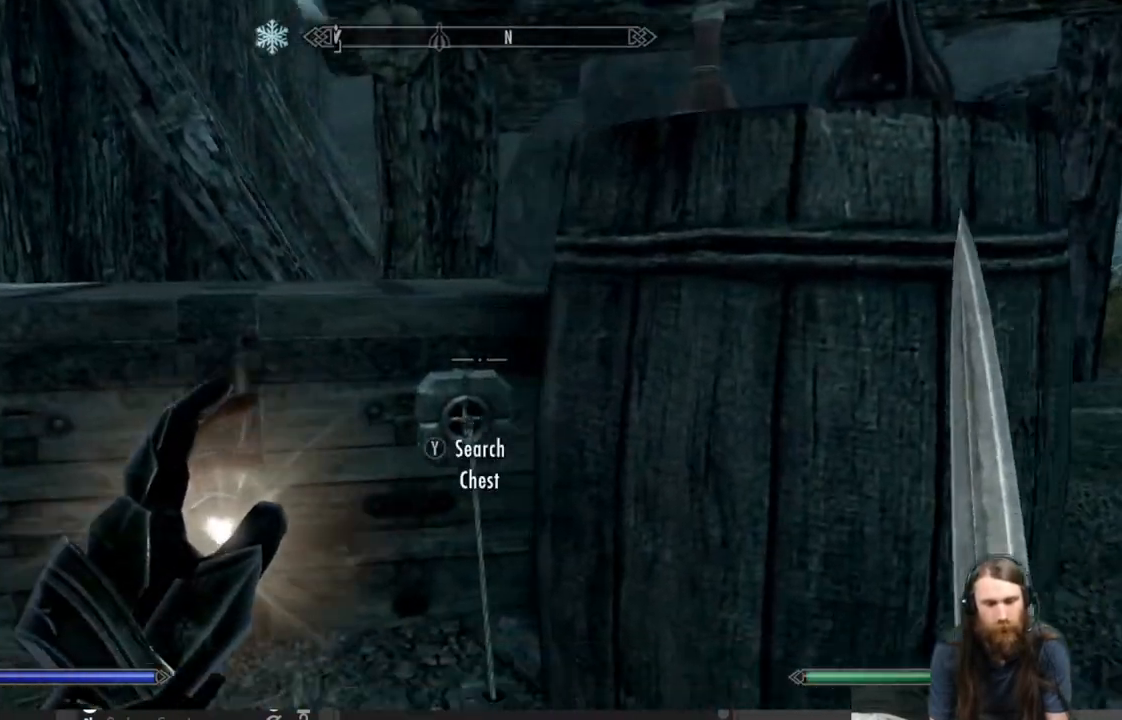
{"buttons": [], "left_stick": "center", "right_stick": "center", "events": [[67, "right_stick", "center"], [200, "left_stick", "center"], [350, "Y", "down"], [500, "Y", "up"]]}
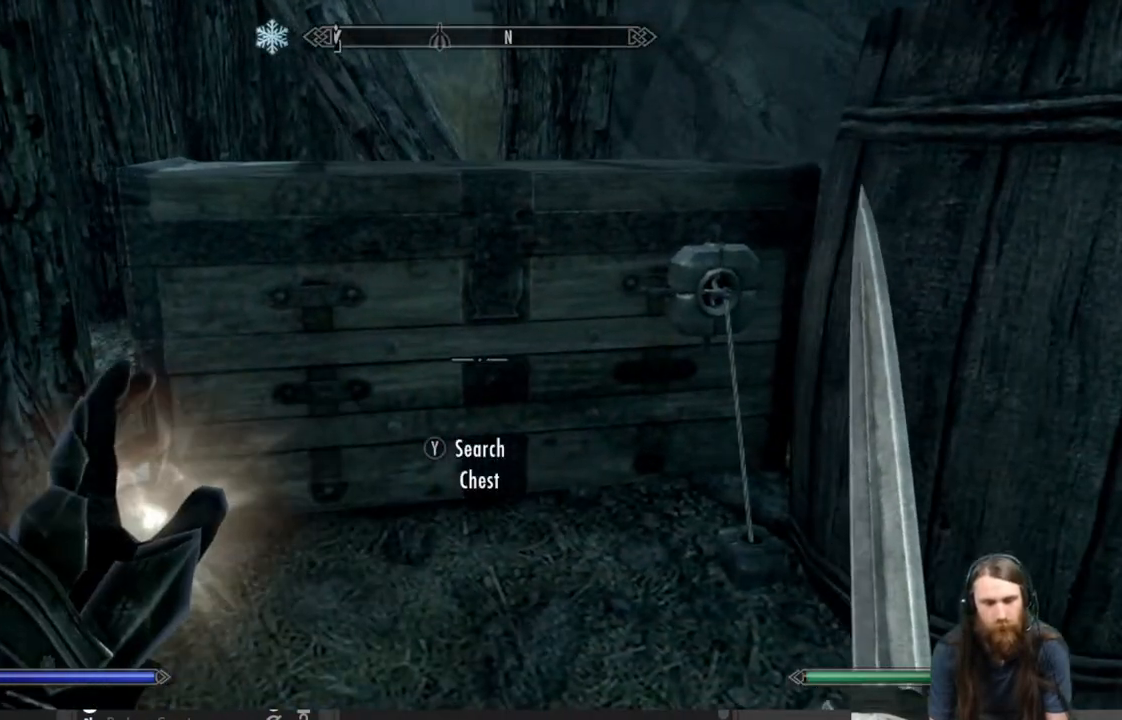
{"buttons": [], "left_stick": "center", "right_stick": "center", "events": []}
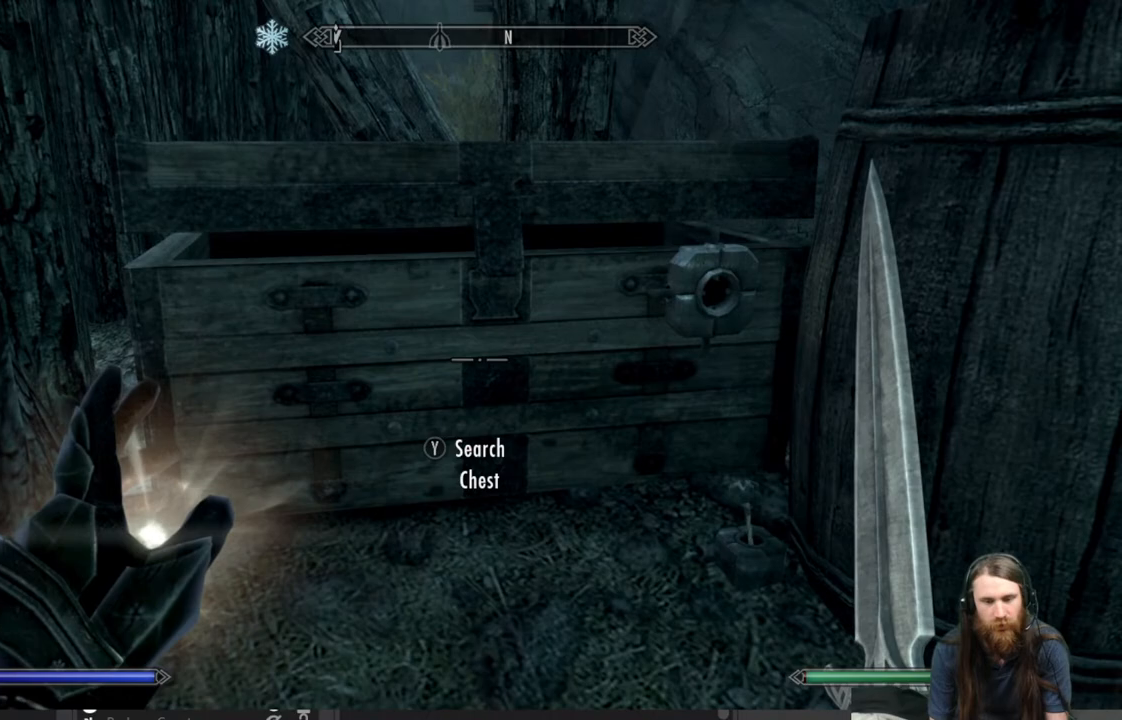
{"buttons": [], "left_stick": "center", "right_stick": "center", "events": []}
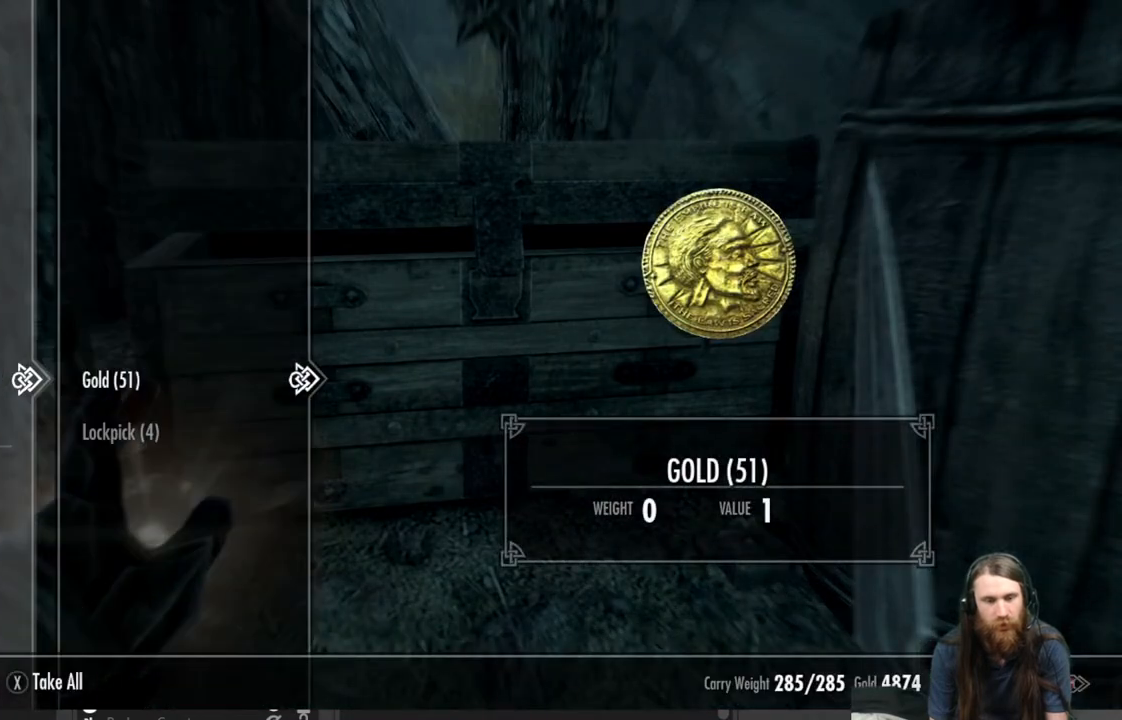
{"buttons": [], "left_stick": "center", "right_stick": "center", "events": []}
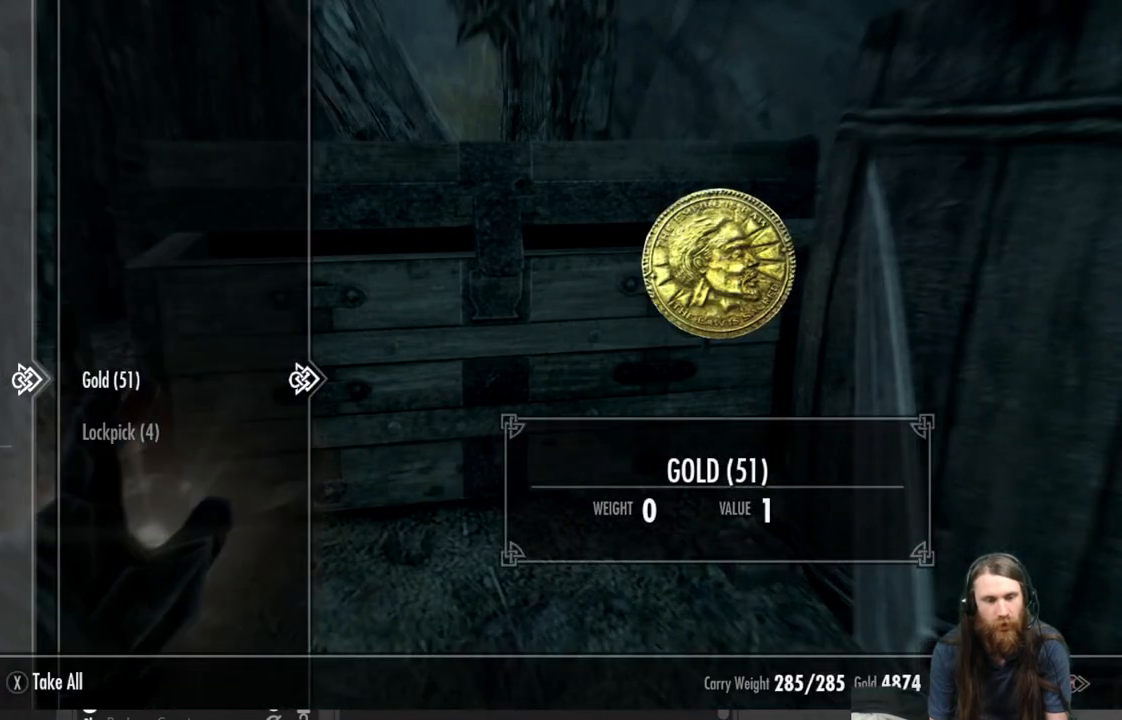
{"buttons": [], "left_stick": "center", "right_stick": "center", "events": [[117, "A", "down"], [267, "A", "up"]]}
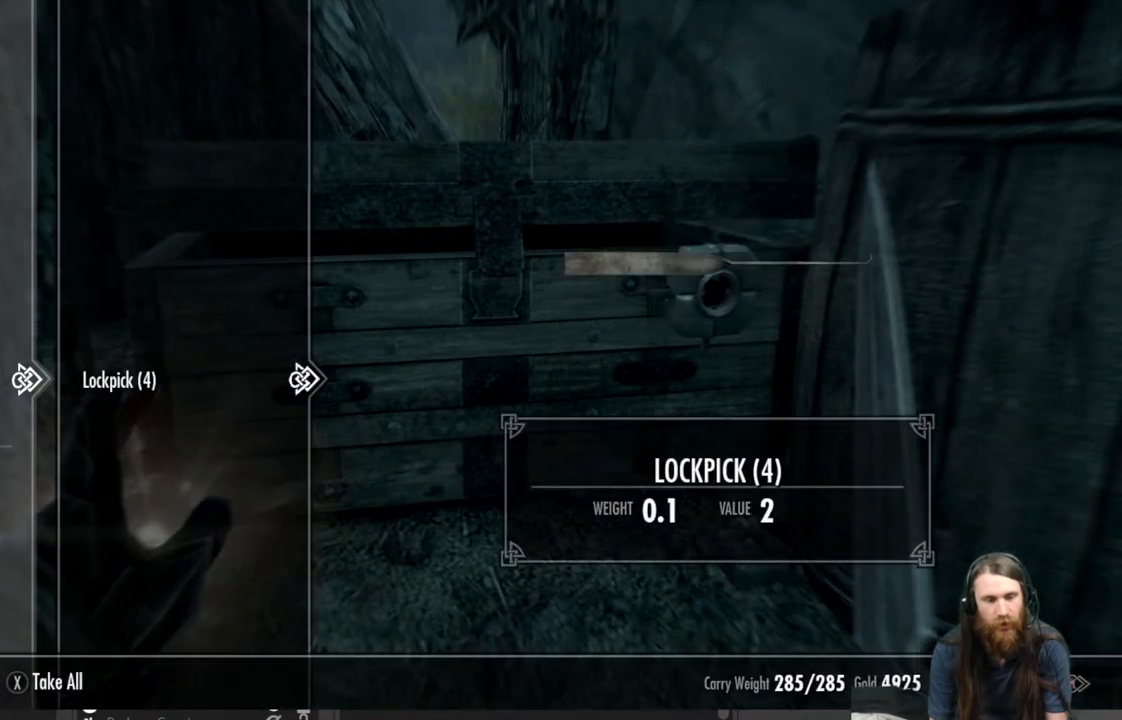
{"buttons": [], "left_stick": "center", "right_stick": "center", "events": [[233, "A", "down"], [300, "A", "up"]]}
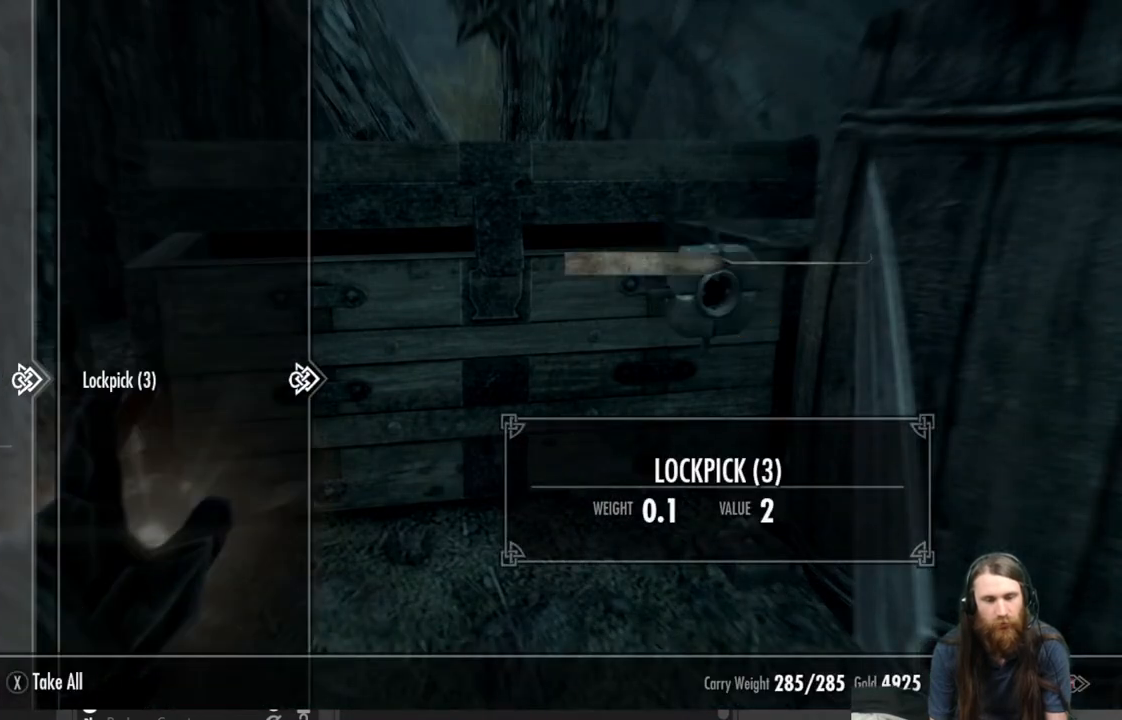
{"buttons": [], "left_stick": "center", "right_stick": "center", "events": [[117, "A", "down"], [167, "A", "up"], [267, "A", "down"], [333, "A", "up"]]}
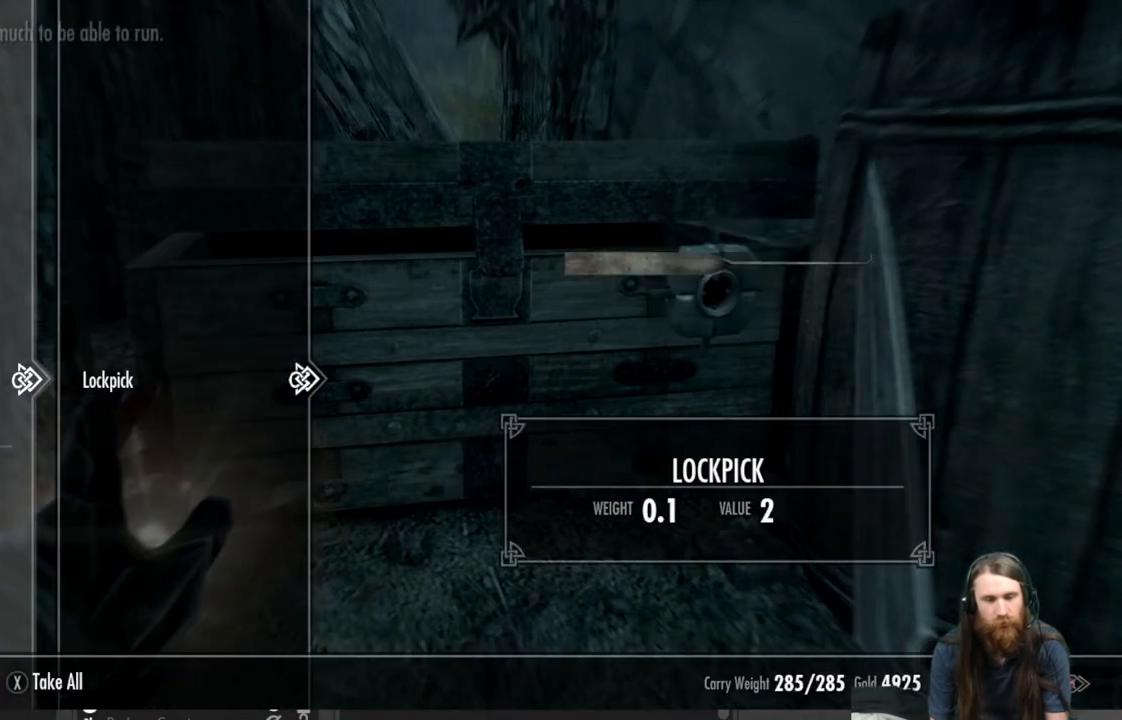
{"buttons": [], "left_stick": "down", "right_stick": "center", "events": [[83, "A", "down"], [150, "A", "up"], [283, "B", "down"], [383, "B", "up"], [417, "left_stick", "down"]]}
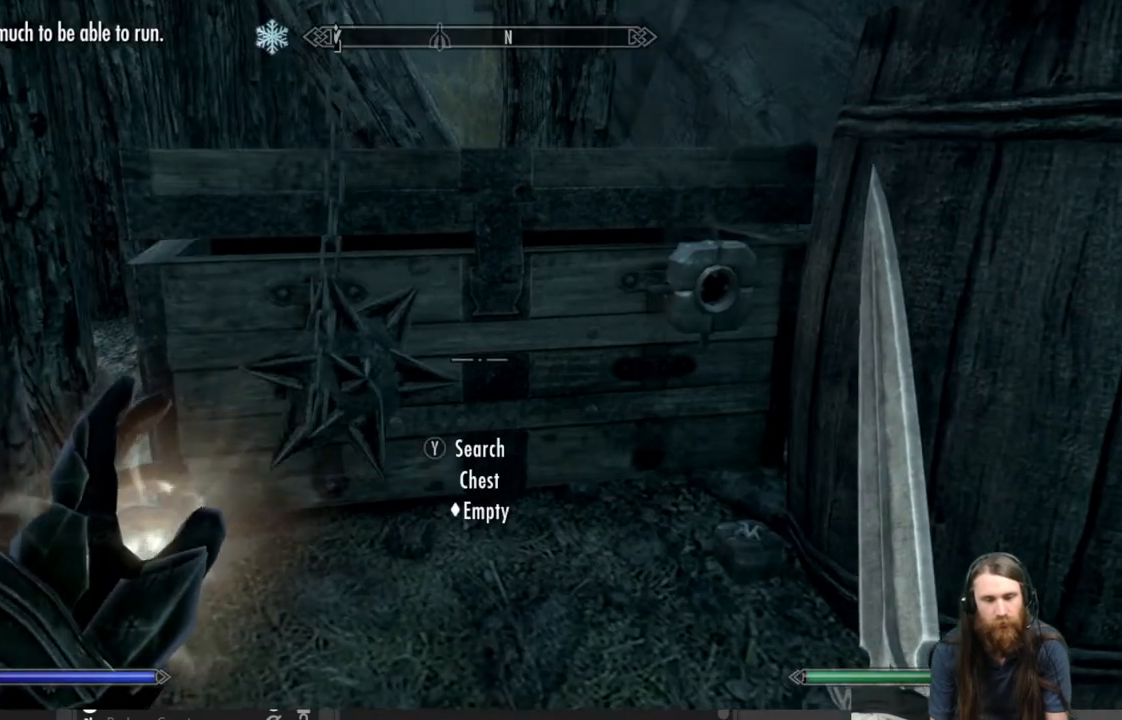
{"buttons": [], "left_stick": "down", "right_stick": "center", "events": []}
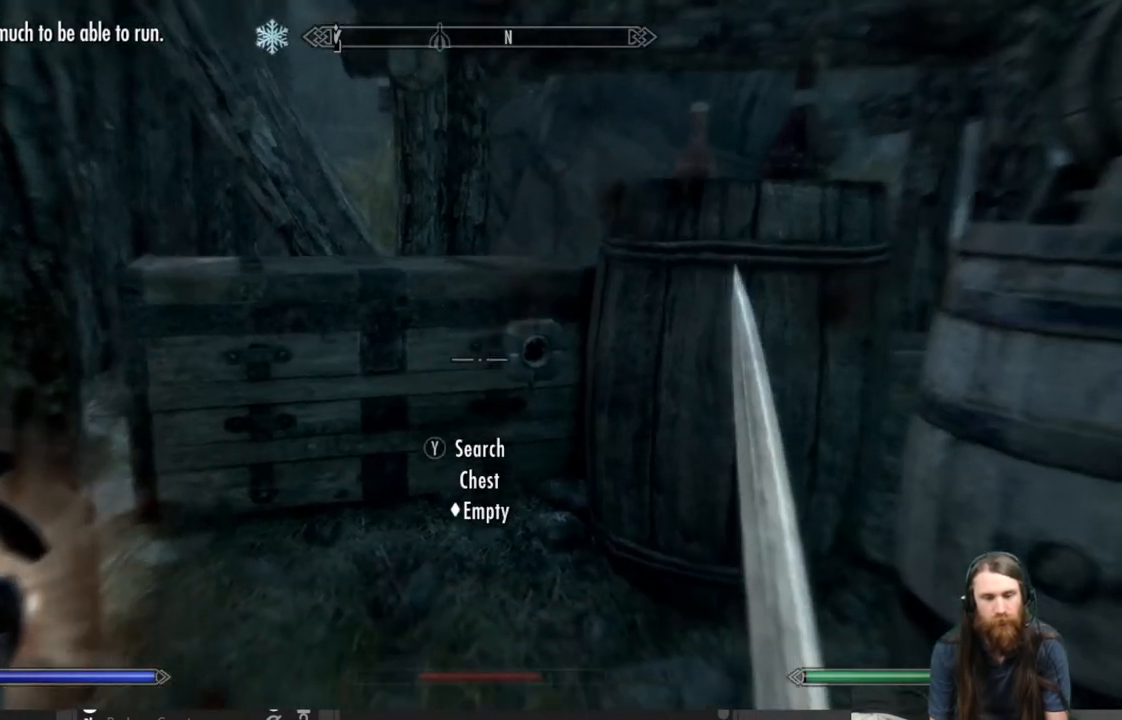
{"buttons": [], "left_stick": "down-right", "right_stick": "center", "events": [[17, "left_stick", "down-right"], [33, "right_stick", "left"], [183, "right_stick", "center"]]}
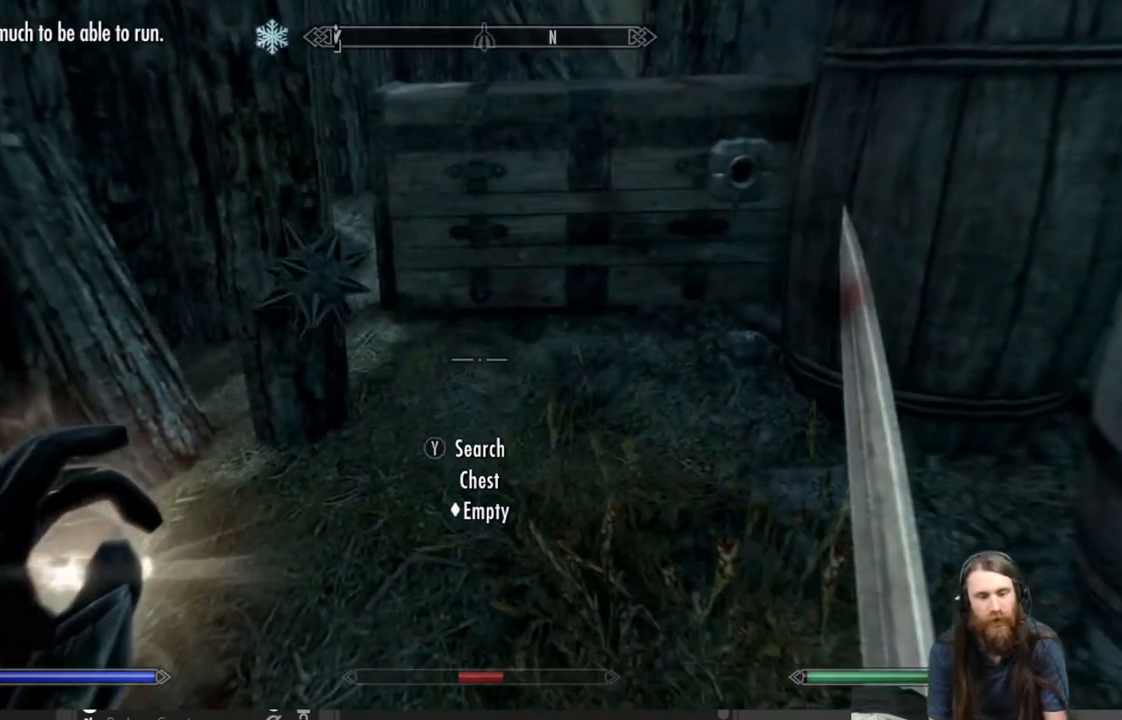
{"buttons": ["DPAD_UP"], "left_stick": "center", "right_stick": "center", "events": [[50, "right_stick", "up"], [167, "left_stick", "center"], [200, "right_stick", "center"], [417, "DPAD_UP", "down"]]}
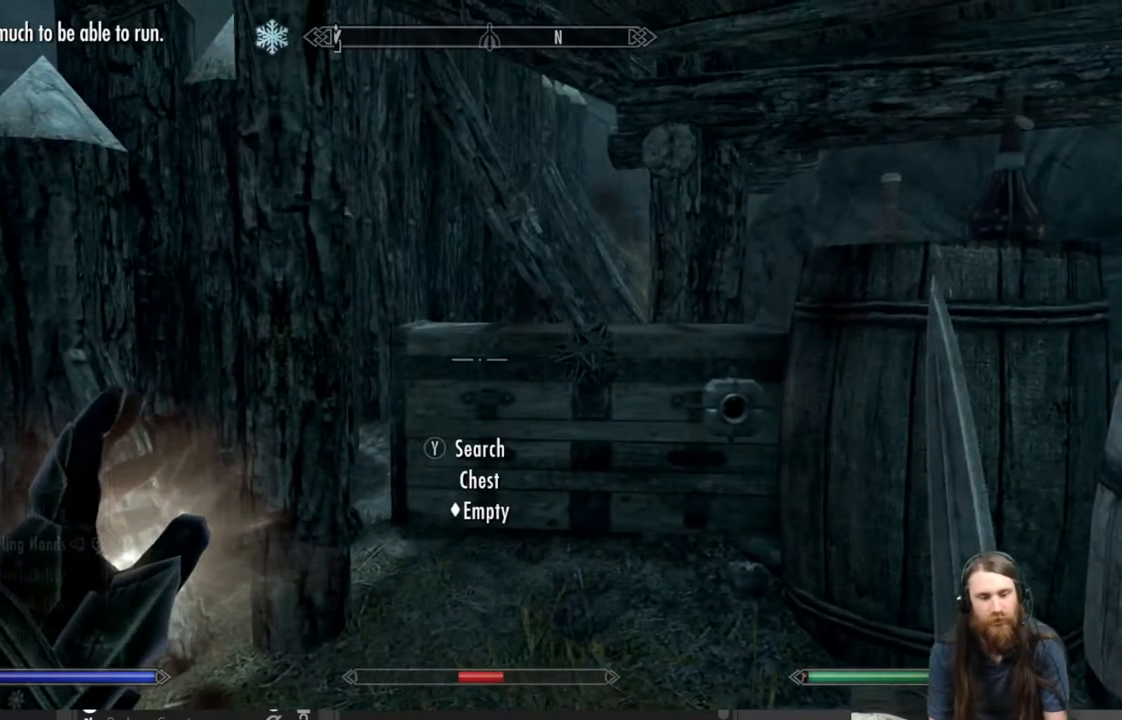
{"buttons": [], "left_stick": "center", "right_stick": "center", "events": [[67, "DPAD_UP", "up"]]}
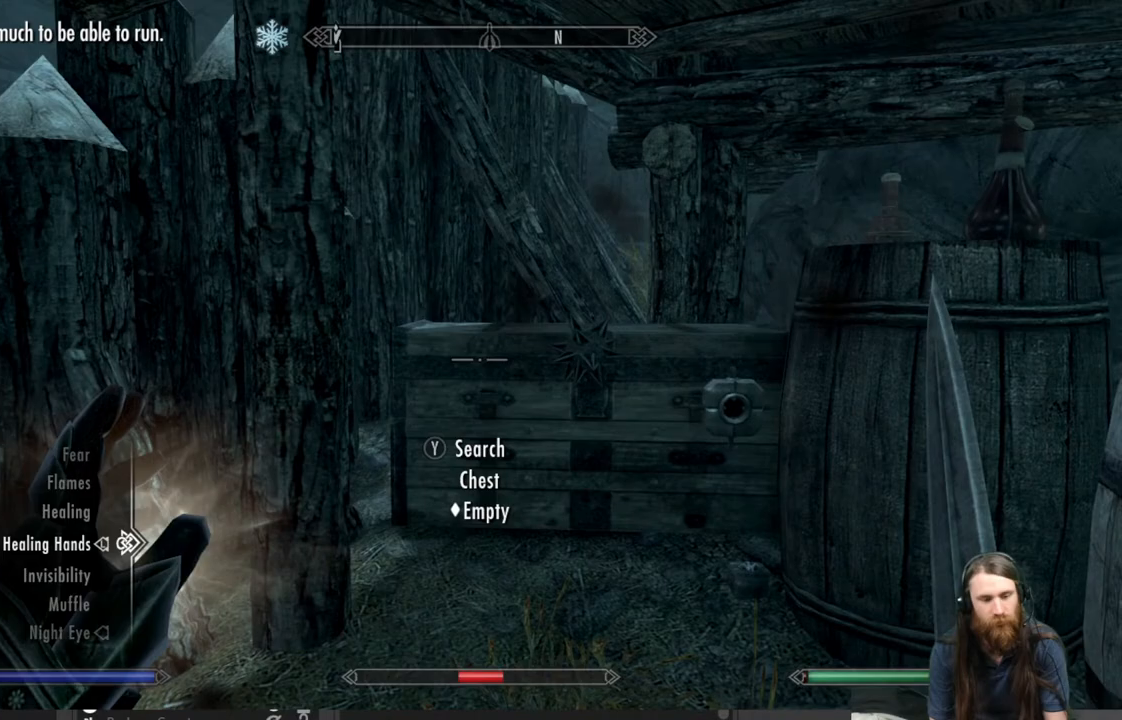
{"buttons": [], "left_stick": "center", "right_stick": "center", "events": [[133, "DPAD_UP", "down"], [233, "DPAD_UP", "up"], [383, "A", "down"], [483, "A", "up"]]}
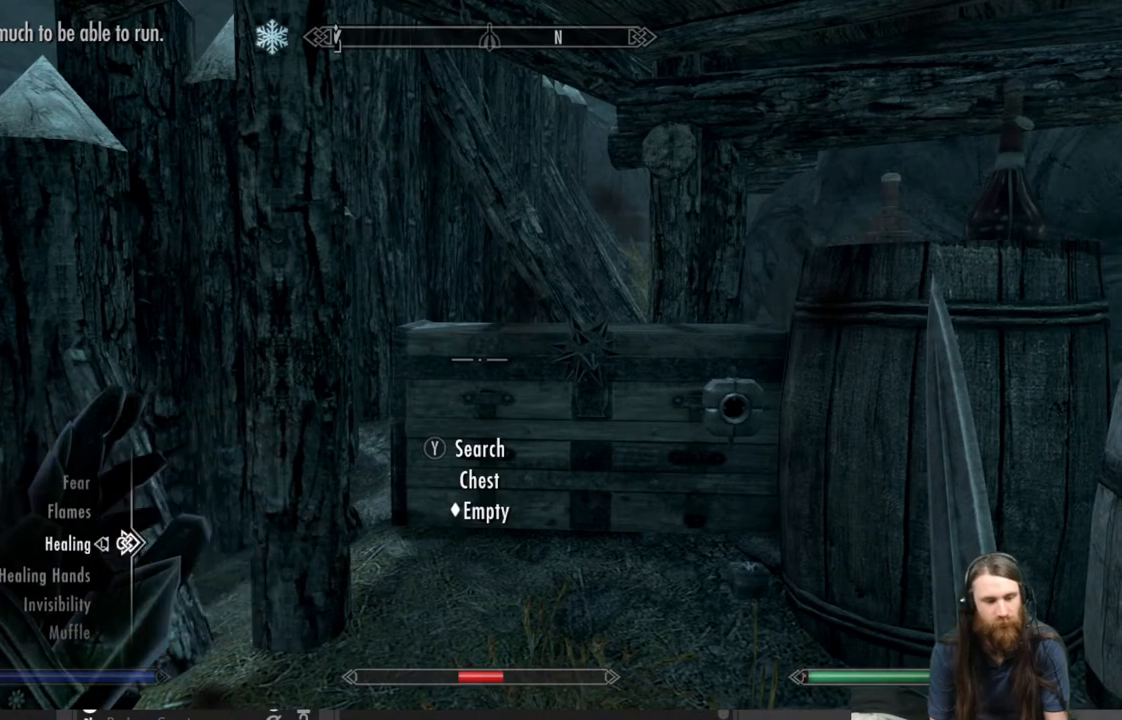
{"buttons": [], "left_stick": "down-right", "right_stick": "center", "events": [[100, "B", "down"], [217, "B", "up"], [400, "left_stick", "down-right"]]}
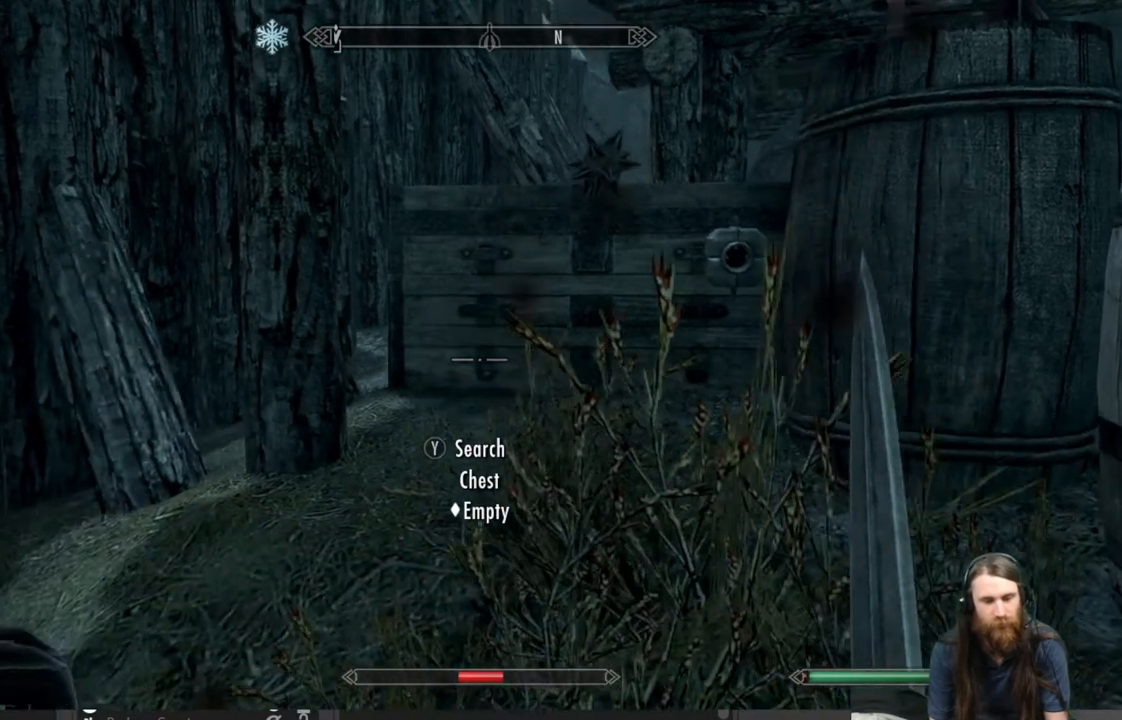
{"buttons": ["L2"], "left_stick": "center", "right_stick": "center", "events": [[100, "L2", "down"], [283, "left_stick", "center"]]}
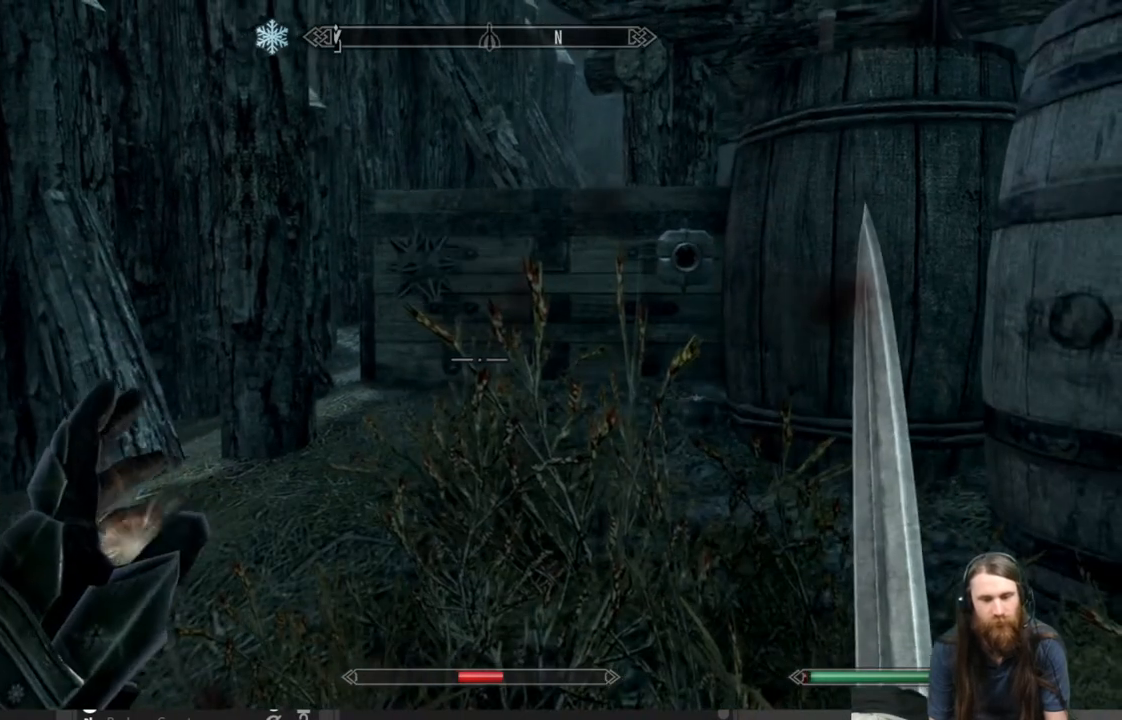
{"buttons": ["L2"], "left_stick": "center", "right_stick": "center", "events": []}
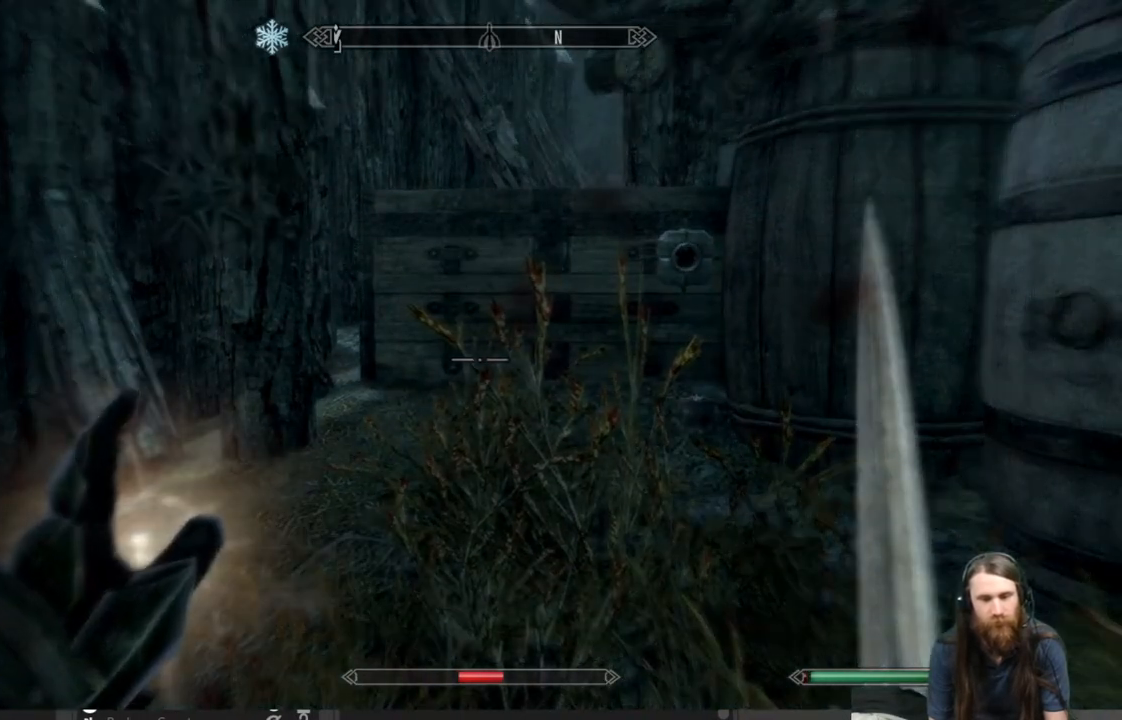
{"buttons": ["L2"], "left_stick": "center", "right_stick": "center", "events": []}
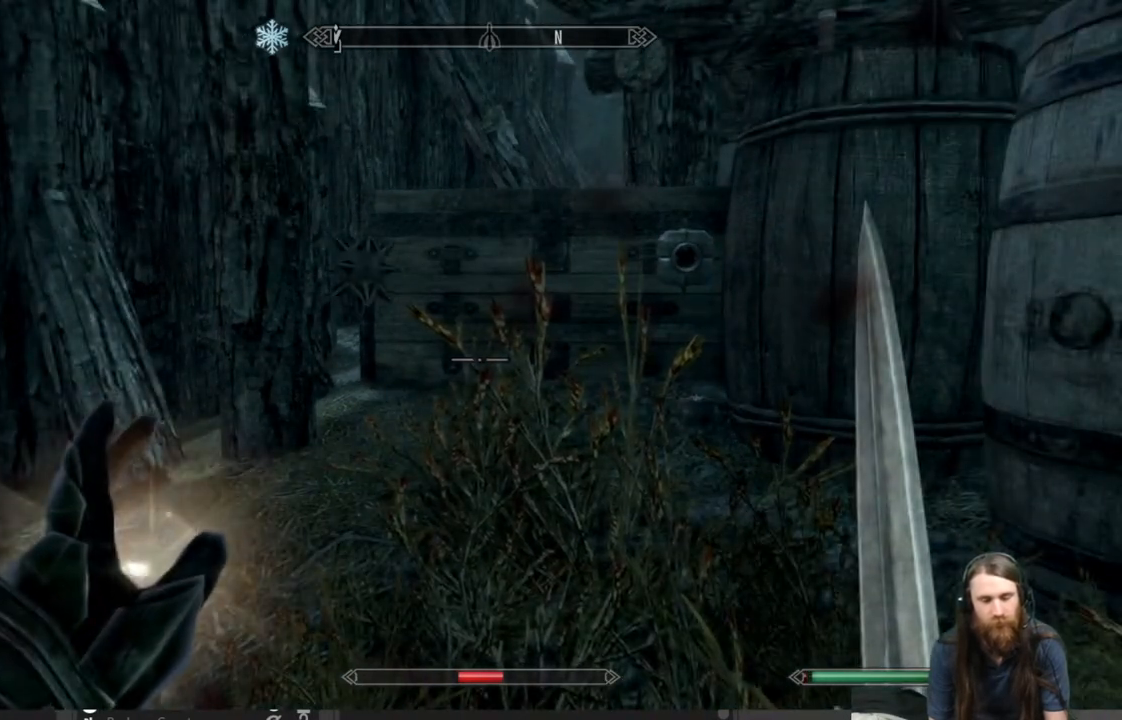
{"buttons": ["L2"], "left_stick": "center", "right_stick": "center", "events": [[133, "L2", "up"], [217, "L2", "down"]]}
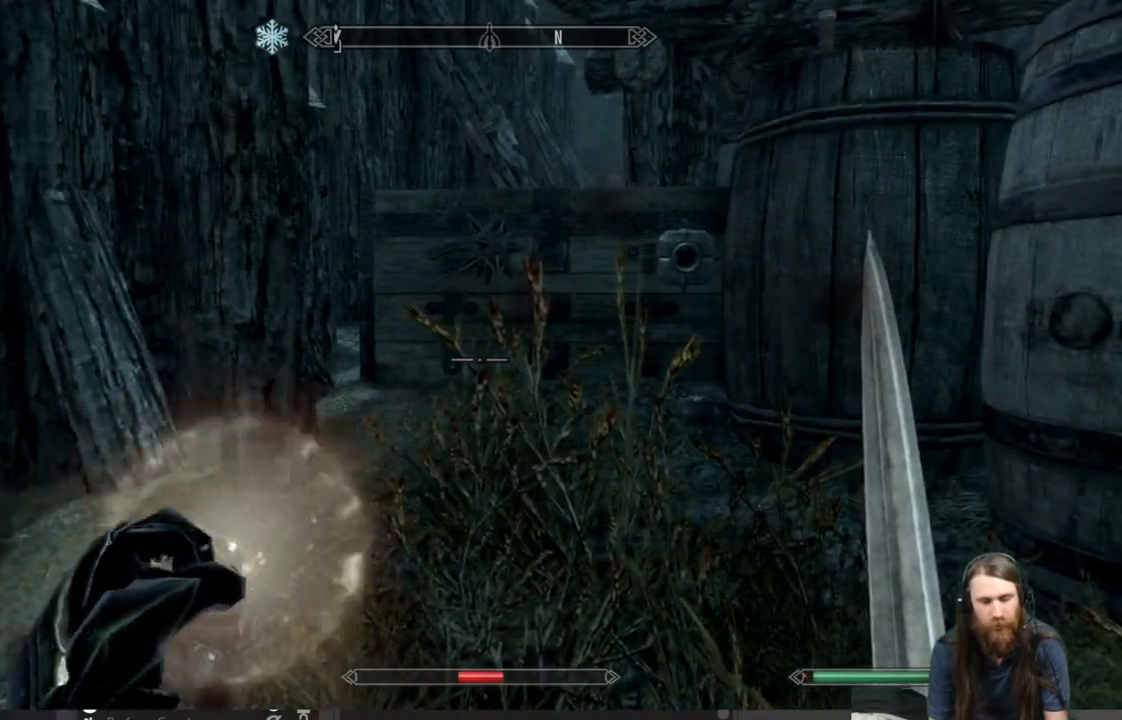
{"buttons": ["L2"], "left_stick": "center", "right_stick": "center", "events": []}
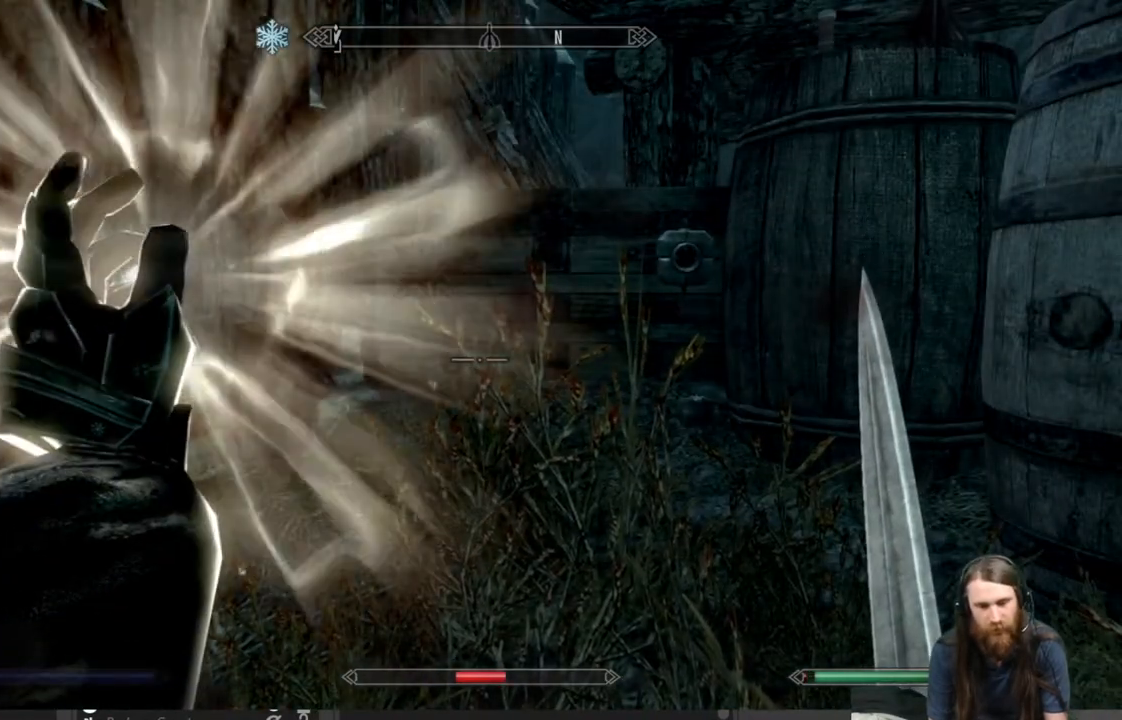
{"buttons": ["L2"], "left_stick": "center", "right_stick": "right", "events": [[350, "right_stick", "right"]]}
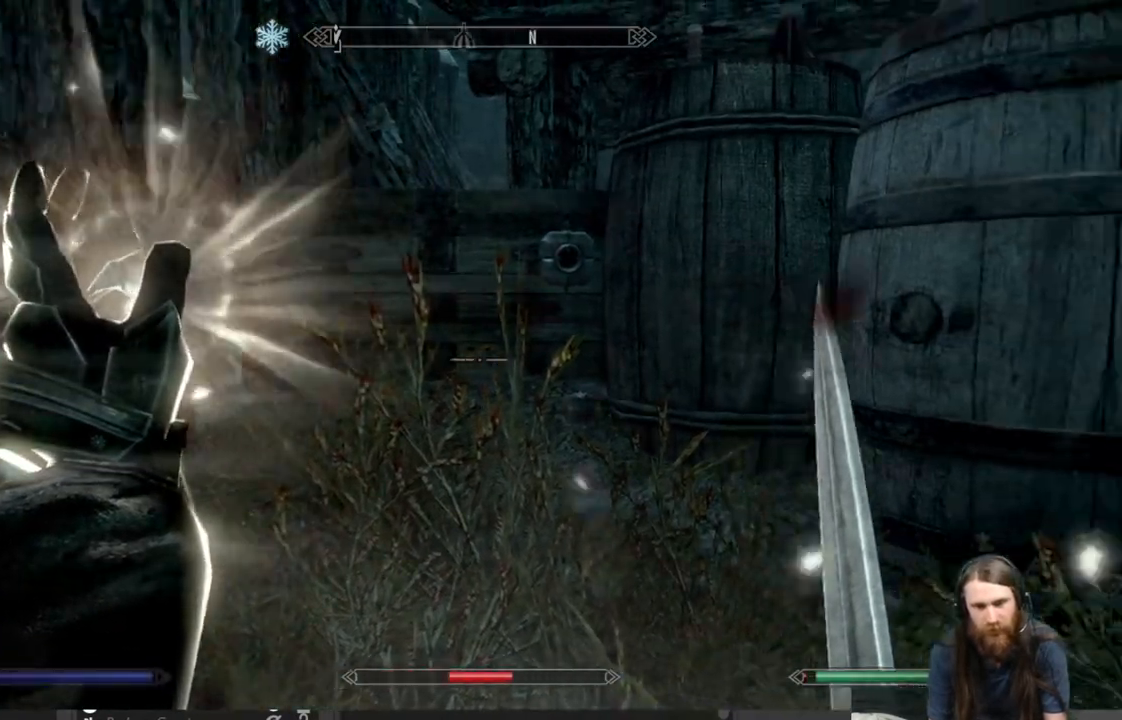
{"buttons": ["L2"], "left_stick": "center", "right_stick": "right", "events": []}
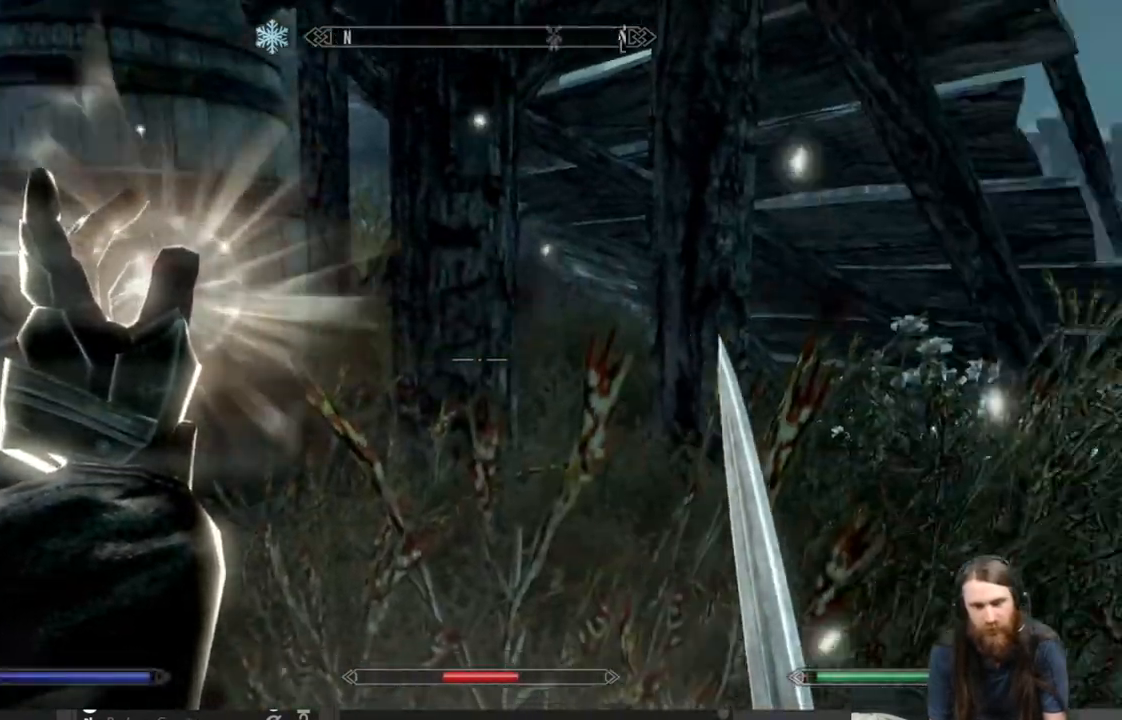
{"buttons": ["L2"], "left_stick": "center", "right_stick": "center", "events": [[417, "right_stick", "center"]]}
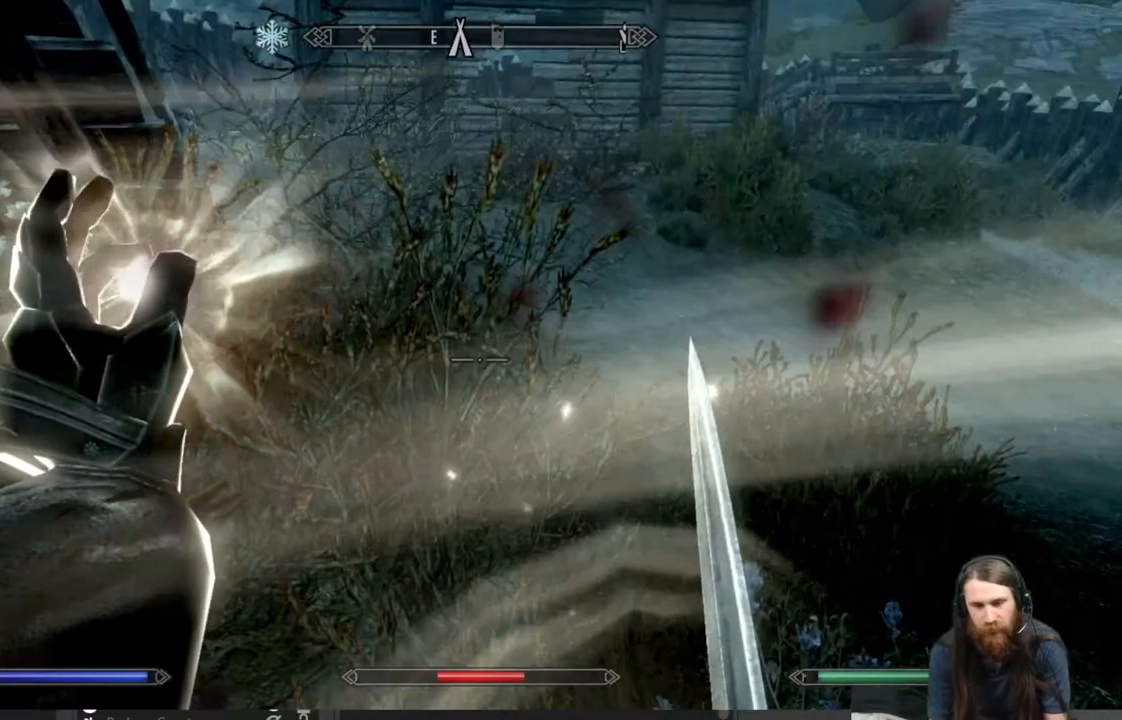
{"buttons": ["L2"], "left_stick": "center", "right_stick": "right", "events": [[133, "right_stick", "right"], [350, "right_stick", "center"], [467, "right_stick", "right"]]}